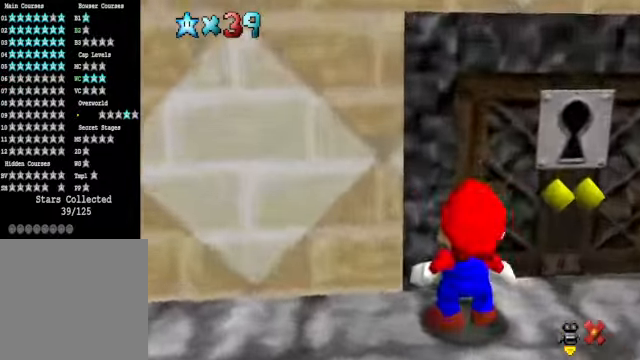
Gameplay with a controller (Xbox layout); each line is a JSON object with the inputs held at the frame after it. "events" lists button and stick changes between this image and that frame as [ms after this image, input, new state], when the widget could be followed in between.
{"buttons": [], "left_stick": "center", "right_stick": "center", "events": []}
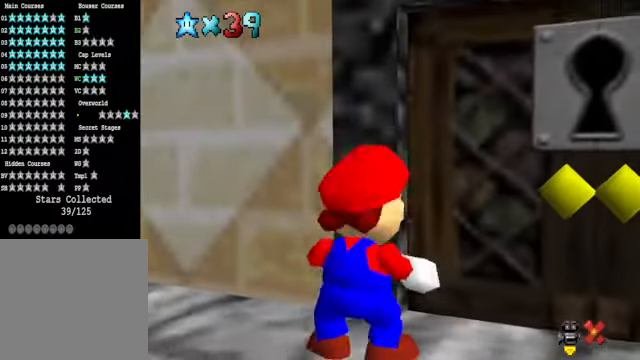
{"buttons": [], "left_stick": "up", "right_stick": "center", "events": [[67, "left_stick", "up"]]}
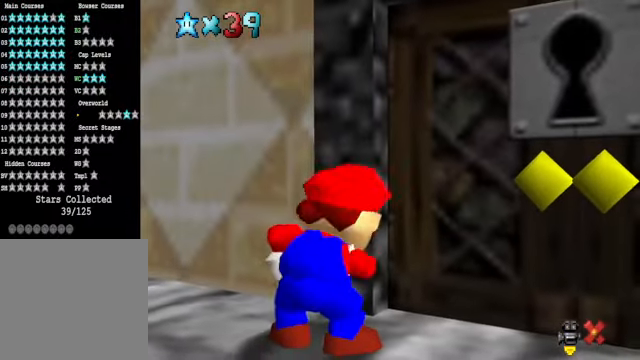
{"buttons": [], "left_stick": "up", "right_stick": "center", "events": []}
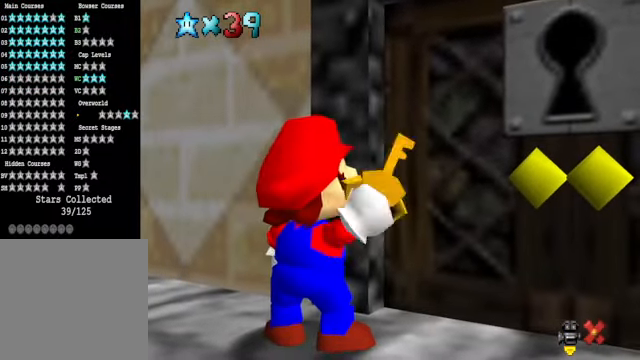
{"buttons": [], "left_stick": "center", "right_stick": "center", "events": [[33, "left_stick", "center"]]}
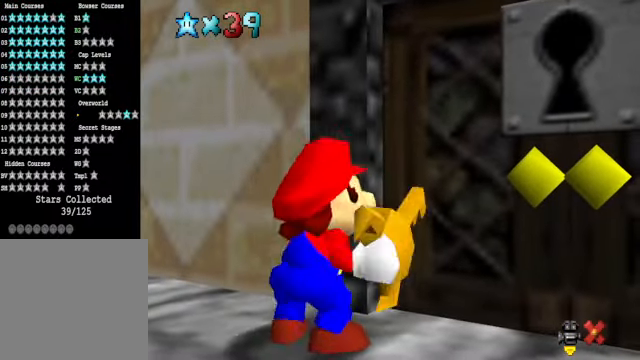
{"buttons": [], "left_stick": "center", "right_stick": "center", "events": []}
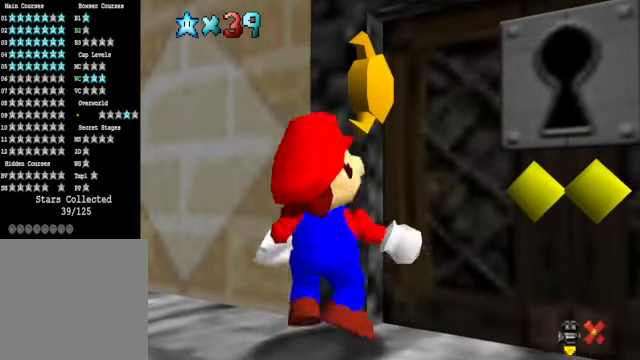
{"buttons": [], "left_stick": "center", "right_stick": "center", "events": []}
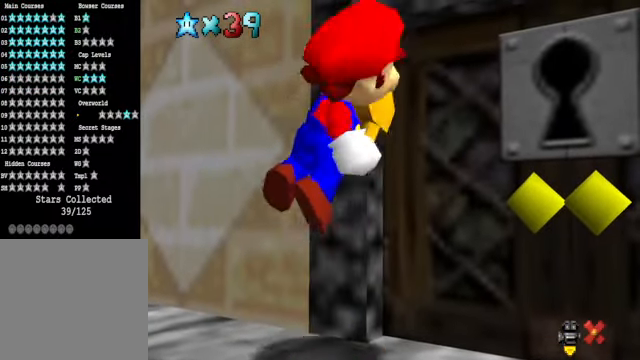
{"buttons": [], "left_stick": "center", "right_stick": "center", "events": []}
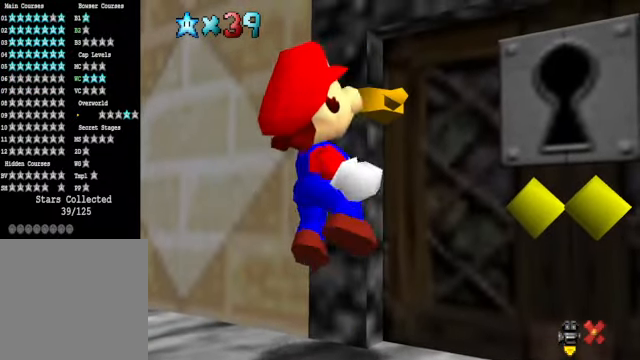
{"buttons": [], "left_stick": "center", "right_stick": "center", "events": []}
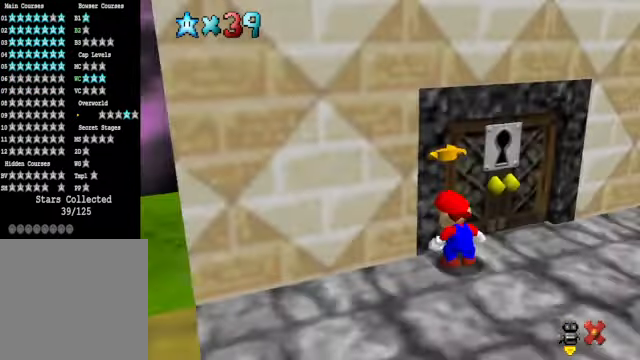
{"buttons": [], "left_stick": "up", "right_stick": "center", "events": [[33, "left_stick", "up"]]}
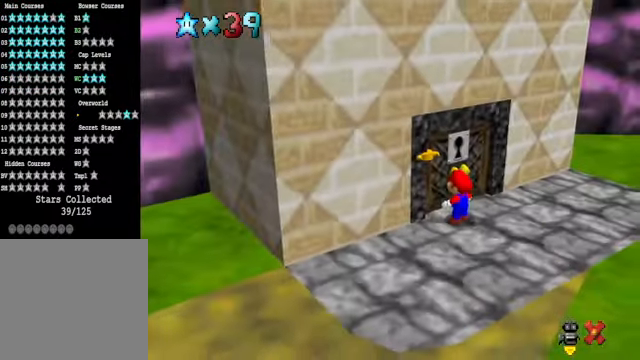
{"buttons": [], "left_stick": "center", "right_stick": "center", "events": [[401, "left_stick", "center"]]}
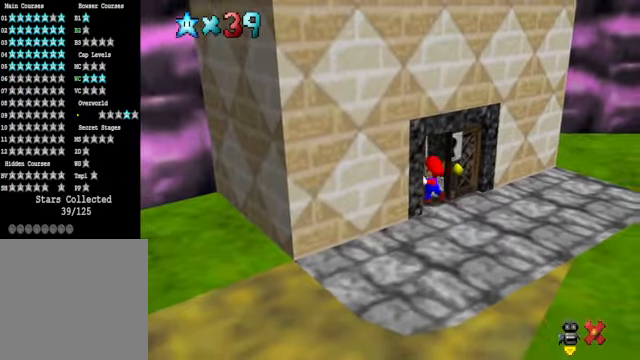
{"buttons": [], "left_stick": "center", "right_stick": "center", "events": []}
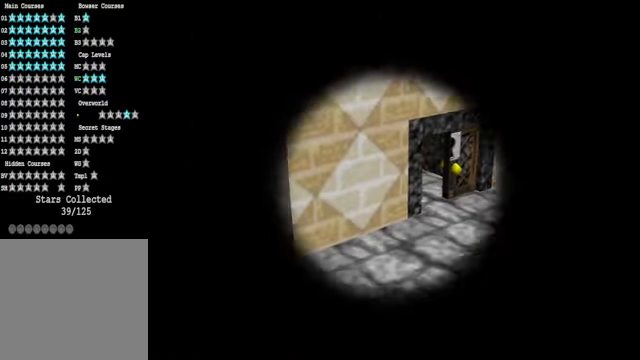
{"buttons": [], "left_stick": "center", "right_stick": "center", "events": []}
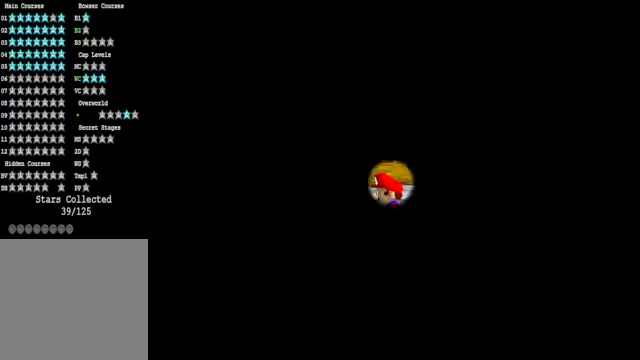
{"buttons": [], "left_stick": "center", "right_stick": "center", "events": []}
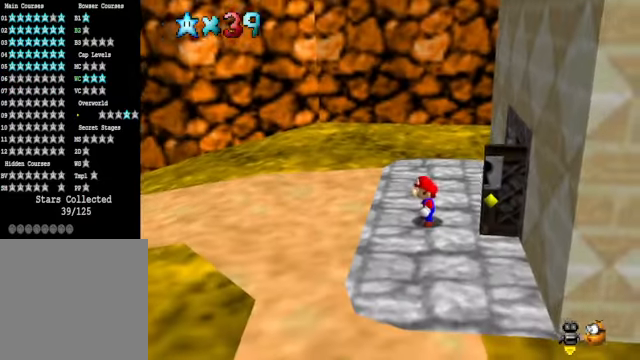
{"buttons": [], "left_stick": "up", "right_stick": "down-left", "events": [[200, "right_stick", "down-left"], [267, "left_stick", "up"], [300, "right_stick", "center"], [434, "right_stick", "down-left"]]}
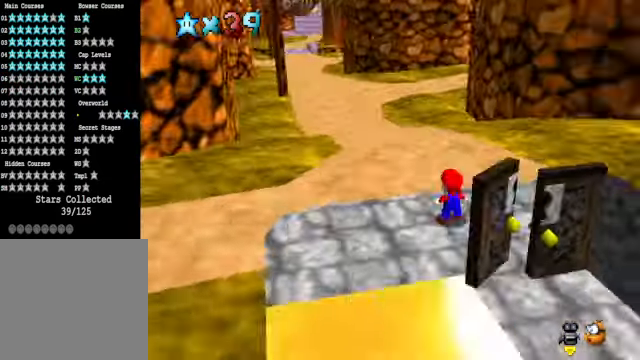
{"buttons": [], "left_stick": "up-right", "right_stick": "center", "events": [[66, "right_stick", "center"], [133, "right_stick", "down-left"], [267, "right_stick", "center"], [334, "left_stick", "up-right"], [367, "right_stick", "down-left"], [501, "right_stick", "center"]]}
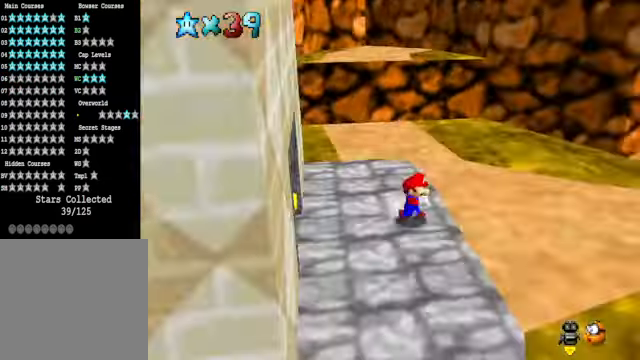
{"buttons": [], "left_stick": "up-right", "right_stick": "center", "events": [[167, "right_stick", "down-left"], [233, "right_stick", "center"]]}
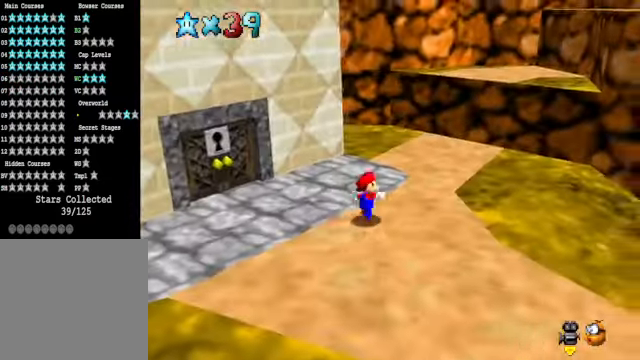
{"buttons": [], "left_stick": "up", "right_stick": "center", "events": [[66, "left_stick", "up"], [66, "right_stick", "down-right"], [167, "right_stick", "center"], [367, "A", "down"], [367, "X", "down"], [434, "A", "up"], [434, "X", "up"]]}
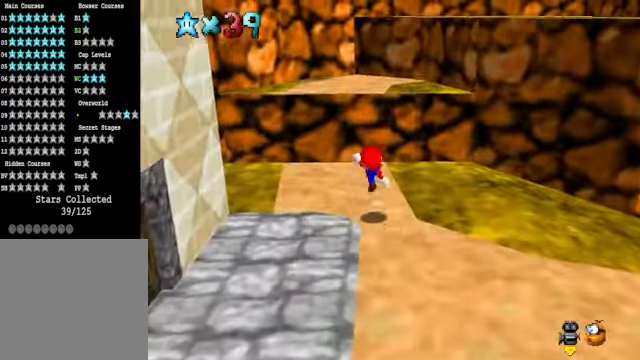
{"buttons": [], "left_stick": "up", "right_stick": "center", "events": [[33, "left_stick", "up-right"], [233, "A", "down"], [501, "A", "up"], [501, "left_stick", "up"]]}
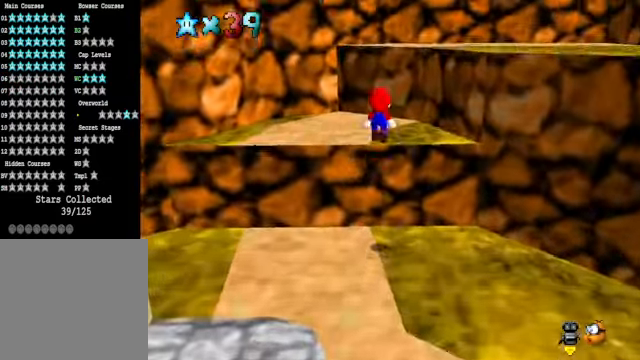
{"buttons": ["A"], "left_stick": "up-left", "right_stick": "center", "events": [[100, "left_stick", "up-left"], [167, "right_stick", "down-right"], [300, "right_stick", "center"], [434, "A", "down"]]}
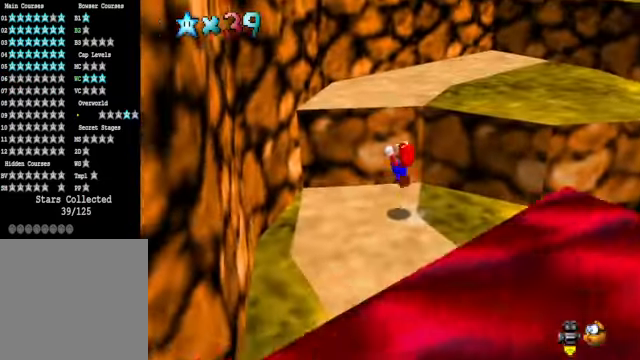
{"buttons": [], "left_stick": "up-left", "right_stick": "center", "events": [[33, "A", "up"], [200, "right_stick", "down-right"], [300, "right_stick", "center"]]}
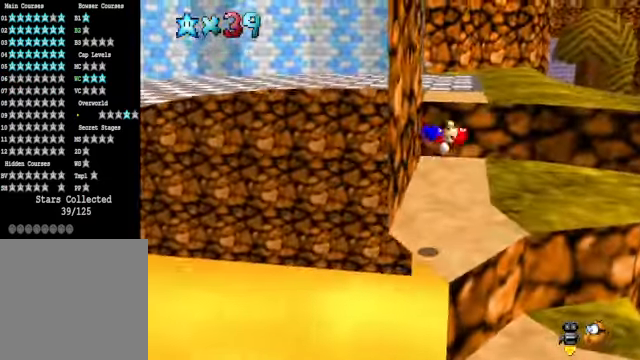
{"buttons": [], "left_stick": "up", "right_stick": "center", "events": [[67, "A", "down"], [134, "A", "up"], [168, "left_stick", "up"]]}
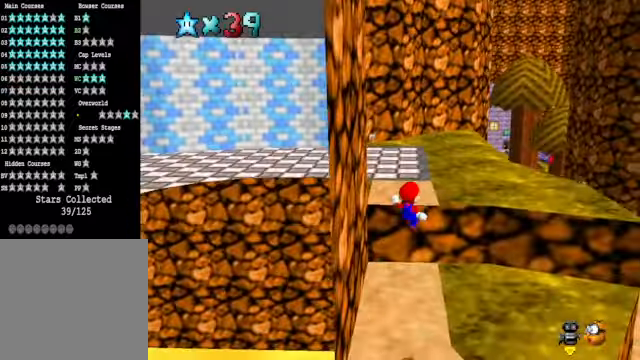
{"buttons": ["A"], "left_stick": "up", "right_stick": "center", "events": [[367, "A", "down"]]}
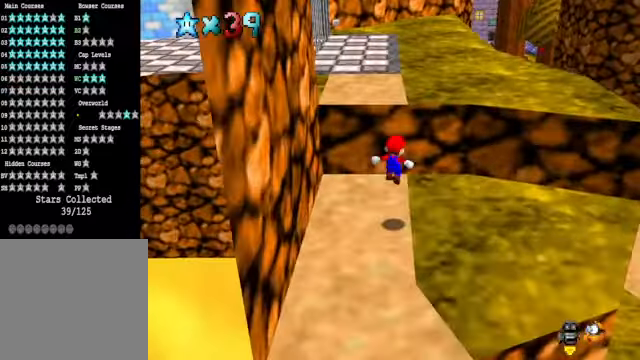
{"buttons": [], "left_stick": "up-right", "right_stick": "down-left", "events": [[167, "A", "up"], [268, "right_stick", "down-left"], [301, "left_stick", "up-right"], [401, "right_stick", "center"], [501, "right_stick", "down-left"]]}
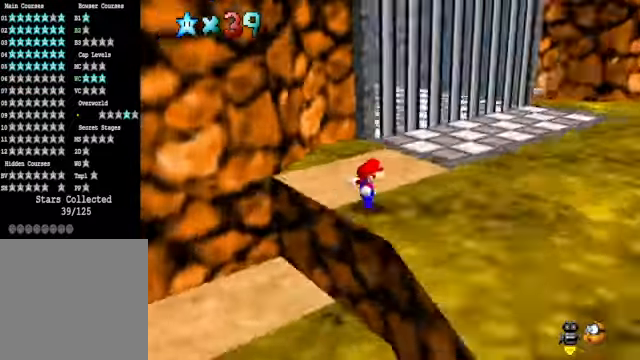
{"buttons": [], "left_stick": "down-right", "right_stick": "center", "events": [[101, "right_stick", "center"], [134, "left_stick", "right"], [267, "left_stick", "down-right"]]}
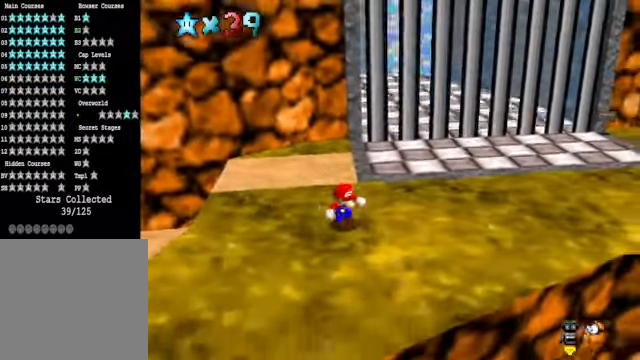
{"buttons": [], "left_stick": "center", "right_stick": "center", "events": [[301, "left_stick", "center"]]}
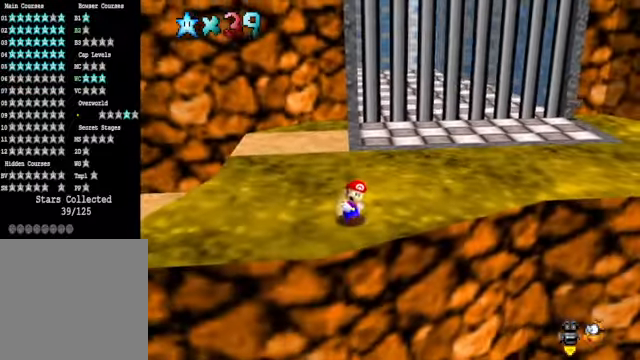
{"buttons": [], "left_stick": "right", "right_stick": "center", "events": [[134, "left_stick", "down-right"], [167, "right_stick", "down-left"], [301, "right_stick", "center"], [368, "left_stick", "right"]]}
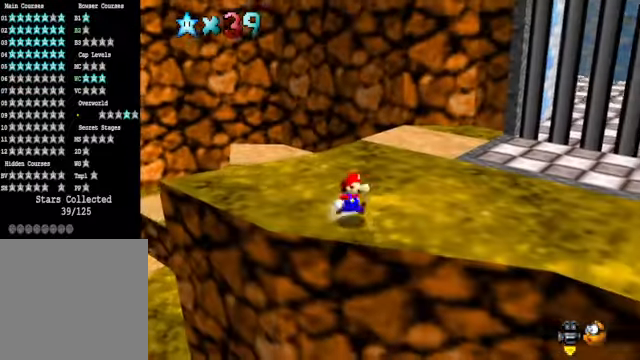
{"buttons": [], "left_stick": "right", "right_stick": "right", "events": [[434, "right_stick", "right"]]}
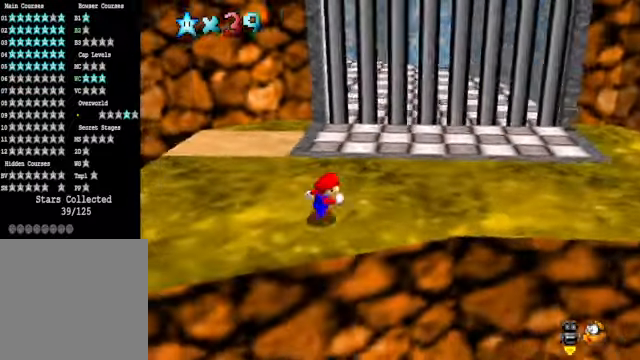
{"buttons": [], "left_stick": "up-right", "right_stick": "right", "events": [[100, "left_stick", "up-right"], [100, "right_stick", "center"], [368, "right_stick", "right"]]}
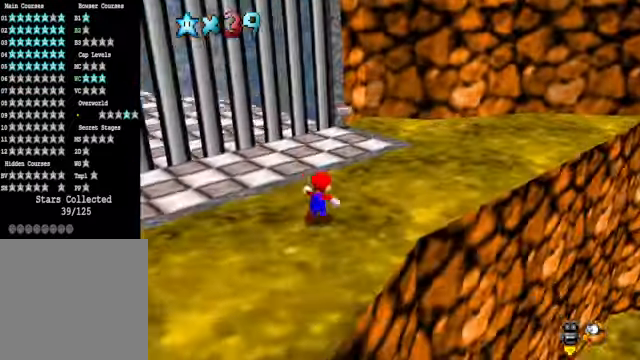
{"buttons": [], "left_stick": "up", "right_stick": "center", "events": [[34, "right_stick", "center"], [67, "left_stick", "up"]]}
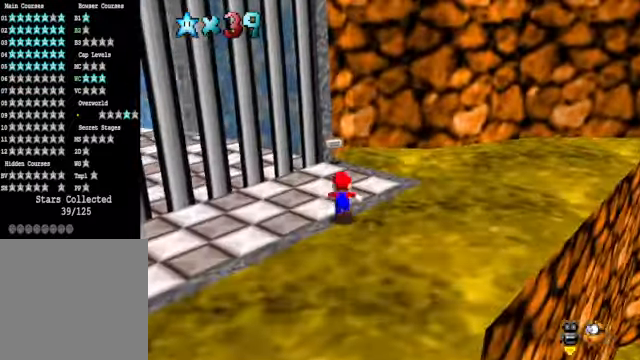
{"buttons": [], "left_stick": "center", "right_stick": "center", "events": [[334, "left_stick", "center"]]}